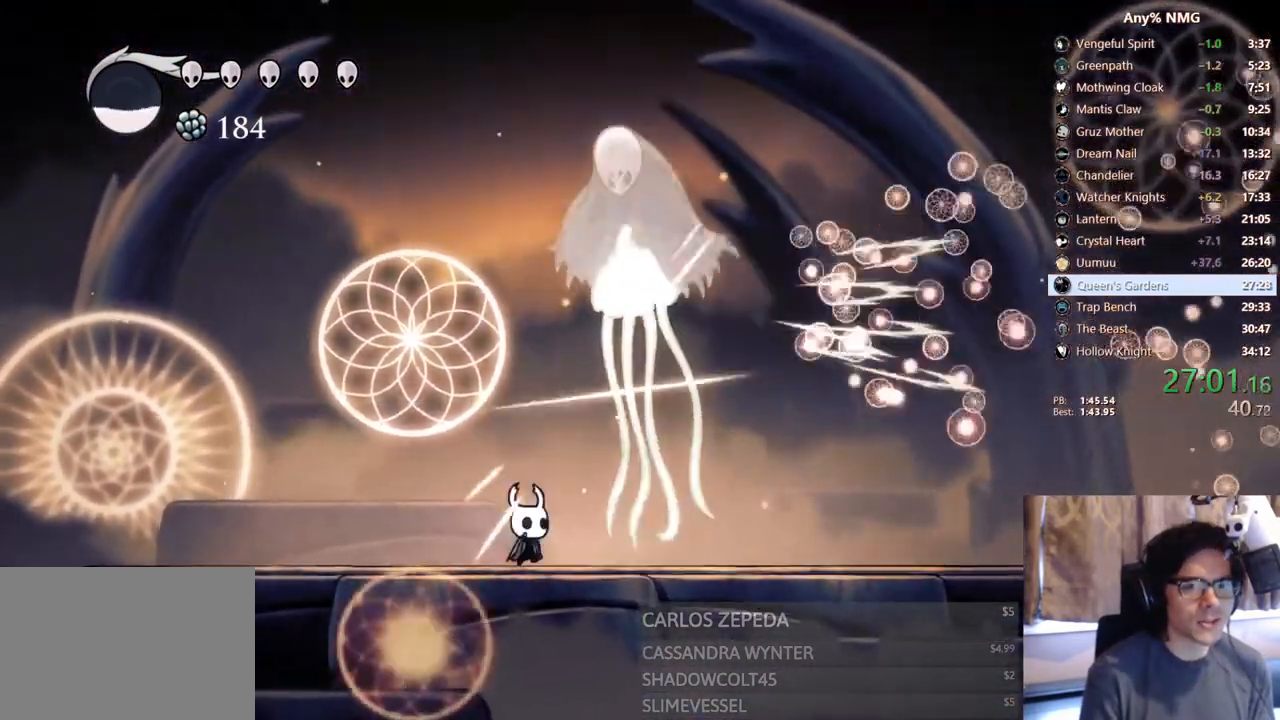
Gameplay with a controller (Xbox layout); each line is a JSON object with the inputs held at the frame after it. "events" lists button and stick changes between this image and that frame as [ms after this image, input, new state], when the widget could be followed in between. Not read: HOME R3 SHARE.
{"buttons": ["DPAD_RIGHT"], "left_stick": "center", "right_stick": "center", "events": [[17, "X", "up"], [33, "DPAD_RIGHT", "down"], [100, "X", "down"], [133, "DPAD_RIGHT", "up"], [433, "X", "up"], [467, "DPAD_RIGHT", "down"]]}
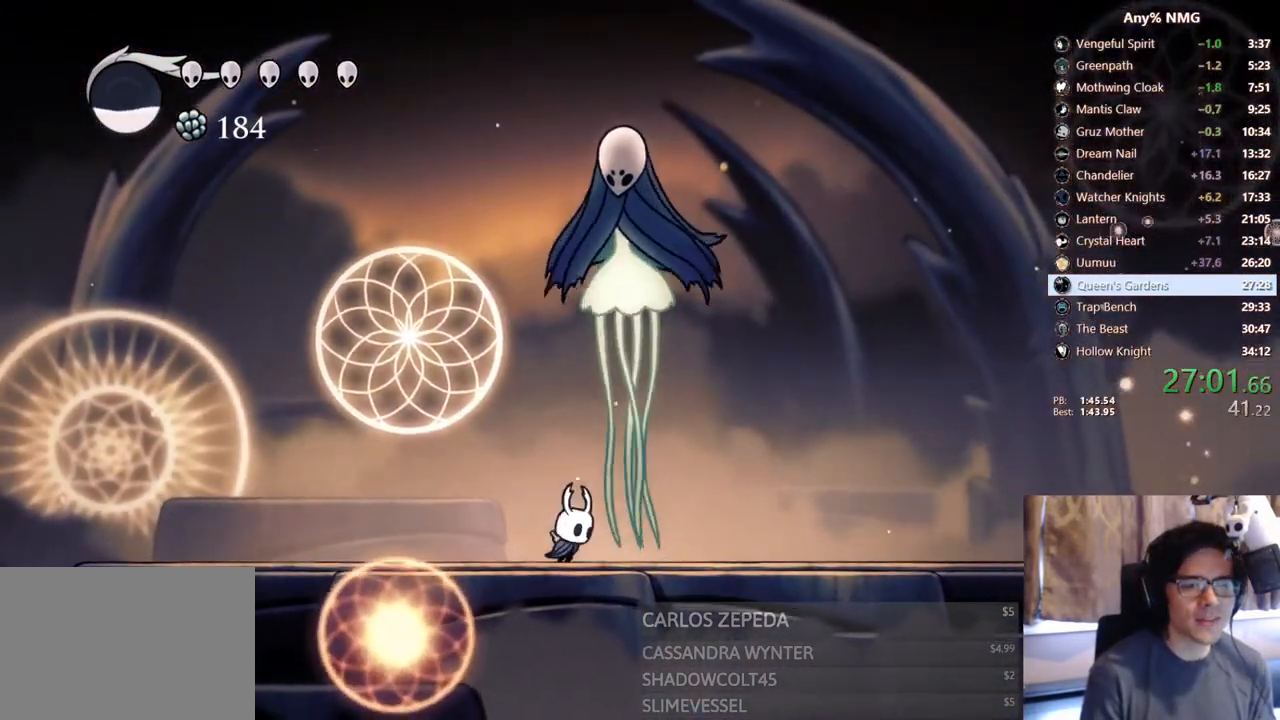
{"buttons": ["X"], "left_stick": "center", "right_stick": "center"}
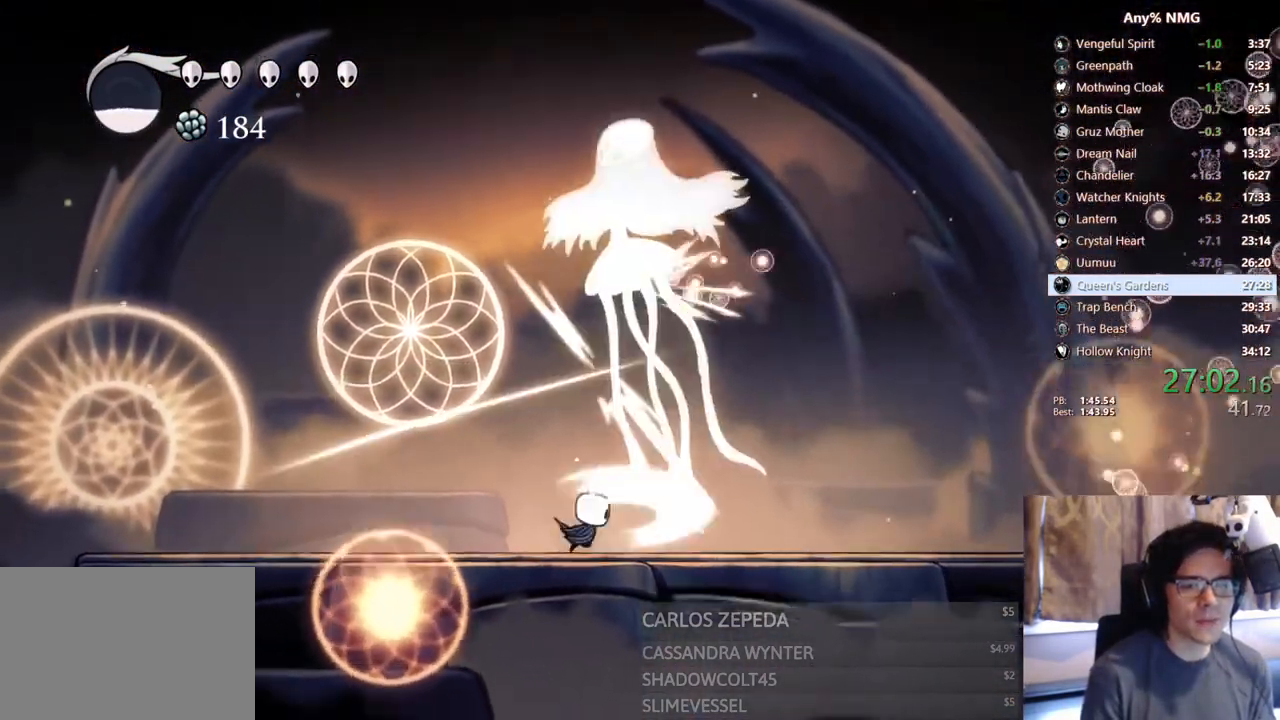
{"buttons": ["X"], "left_stick": "center", "right_stick": "center", "events": [[150, "X", "up"], [233, "DPAD_RIGHT", "down"], [333, "X", "down"], [350, "DPAD_RIGHT", "up"]]}
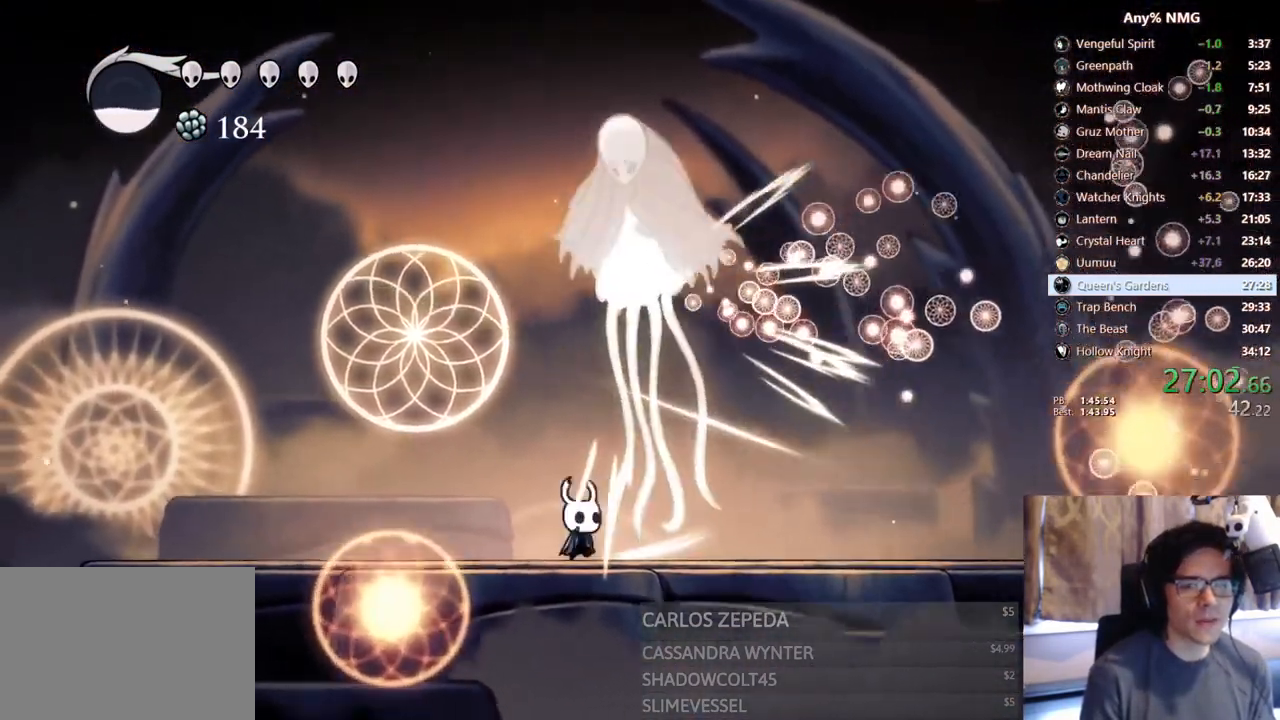
{"buttons": ["X"], "left_stick": "center", "right_stick": "center", "events": [[67, "X", "up"], [117, "DPAD_RIGHT", "down"], [183, "X", "down"], [200, "DPAD_RIGHT", "up"]]}
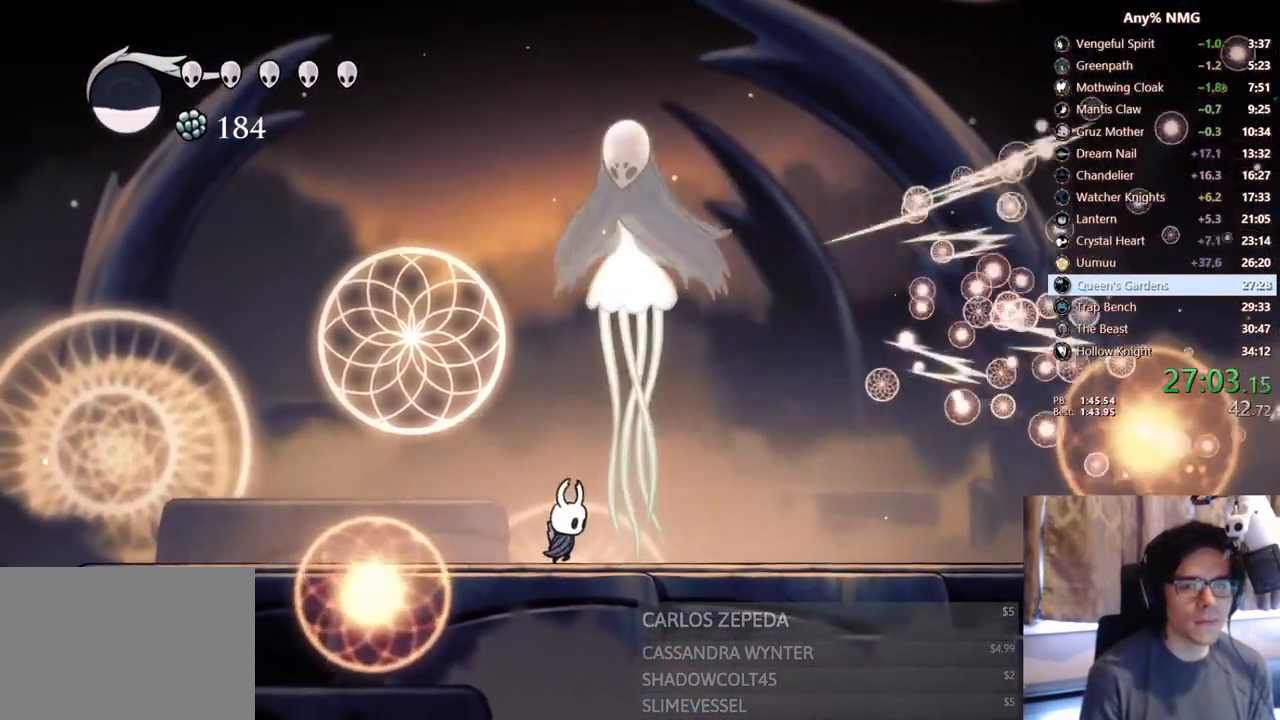
{"buttons": [], "left_stick": "center", "right_stick": "center", "events": [[17, "X", "up"], [67, "DPAD_RIGHT", "down"], [117, "X", "down"], [133, "DPAD_RIGHT", "up"], [400, "X", "up"], [450, "DPAD_RIGHT", "down"], [483, "DPAD_RIGHT", "up"]]}